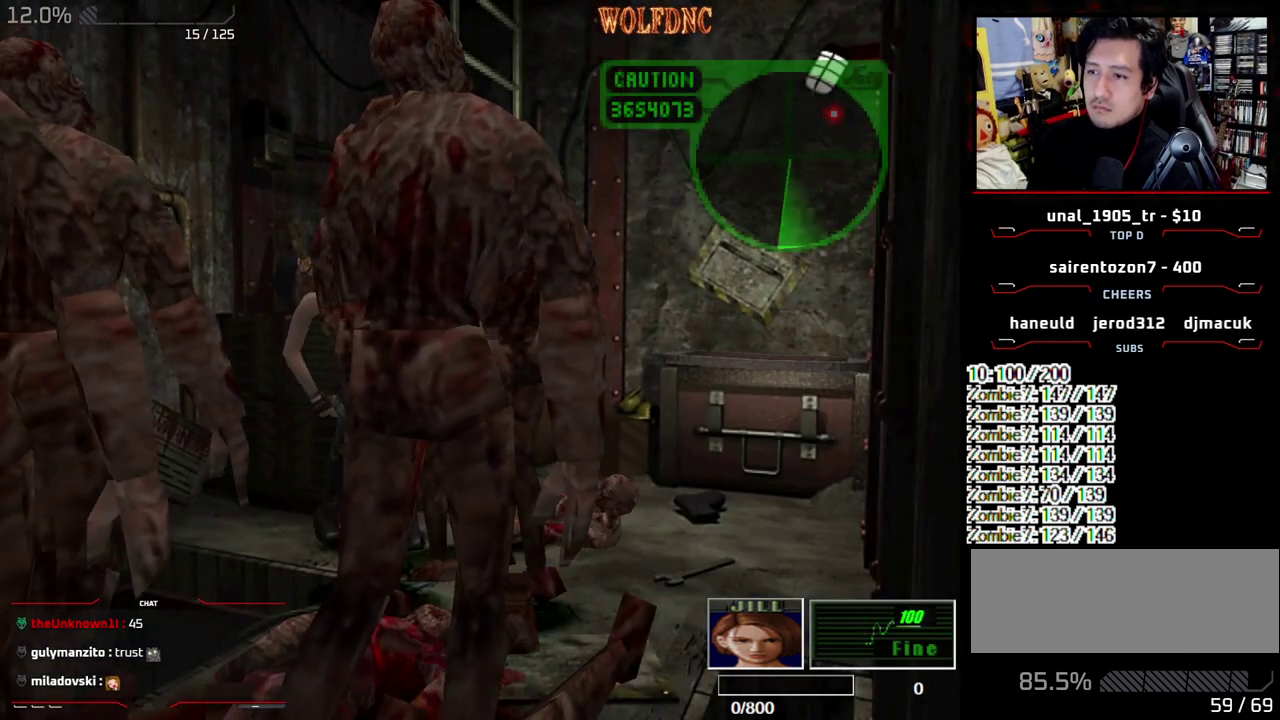
Gameplay with a controller (PlayStation layout); each line is a JSON object with the inputs held at the frame after it. "events" lists button and stick changes between this image and that frame as [ms after this image, input, new state], when the widget could be followed in between. Not read: L3 R3.
{"buttons": ["DPAD_RIGHT"], "events": [[17, "DPAD_UP", "down"], [17, "SQUARE", "up"], [67, "CROSS", "up"], [67, "DPAD_LEFT", "up"], [67, "DPAD_RIGHT", "down"], [67, "R1", "up"], [117, "CROSS", "down"], [117, "DPAD_UP", "up"], [117, "R1", "down"], [117, "SQUARE", "down"], [167, "CROSS", "up"], [167, "DPAD_LEFT", "down"], [167, "DPAD_RIGHT", "up"], [167, "DPAD_UP", "down"], [167, "R1", "up"], [167, "SQUARE", "up"], [217, "CROSS", "down"], [217, "R1", "down"], [217, "SQUARE", "down"], [250, "CROSS", "up"], [250, "DPAD_LEFT", "up"], [250, "DPAD_RIGHT", "down"], [250, "DPAD_UP", "up"], [250, "R1", "up"], [250, "SQUARE", "up"], [300, "CROSS", "down"], [300, "R1", "down"], [300, "SQUARE", "down"], [350, "DPAD_LEFT", "down"], [350, "DPAD_RIGHT", "up"], [350, "DPAD_UP", "down"], [350, "SQUARE", "up"], [400, "SQUARE", "down"], [450, "DPAD_LEFT", "up"], [450, "DPAD_RIGHT", "down"], [483, "CROSS", "up"], [483, "DPAD_UP", "up"], [483, "R1", "up"], [483, "SQUARE", "up"]]}
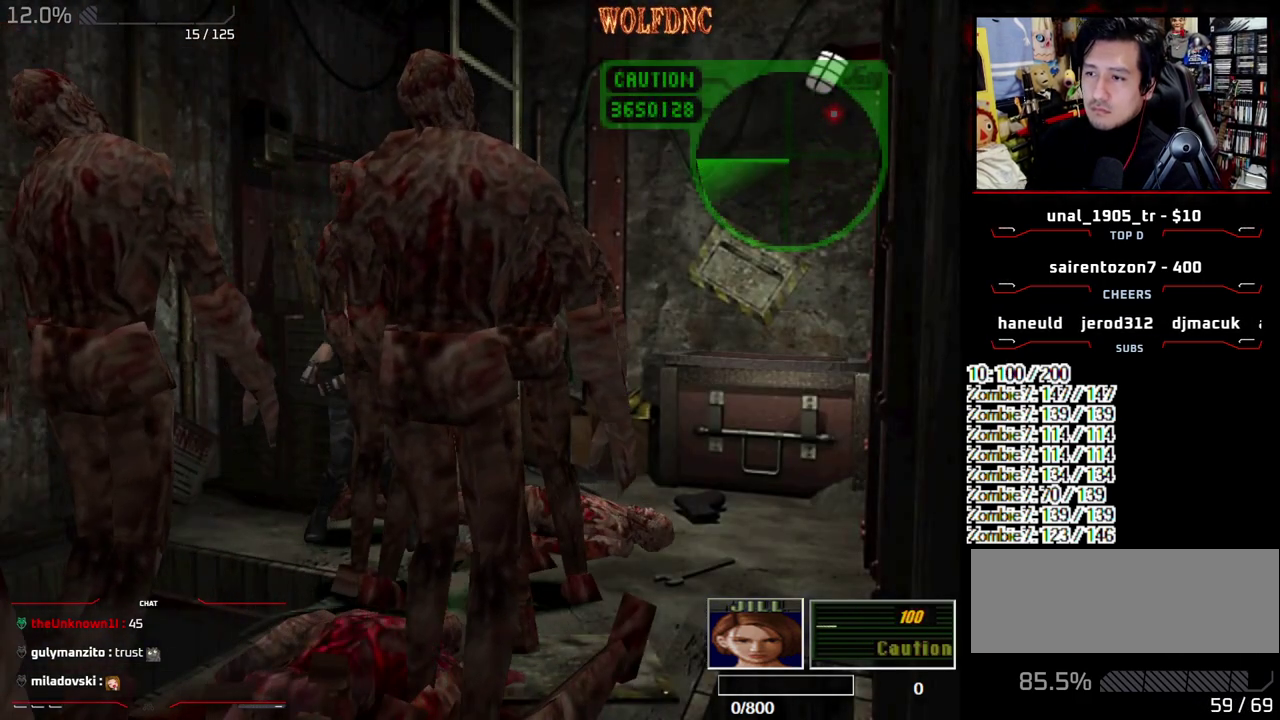
{"buttons": ["DPAD_RIGHT"], "events": [[33, "CROSS", "down"], [33, "R1", "down"], [33, "SQUARE", "down"], [83, "CROSS", "up"], [83, "SQUARE", "up"], [133, "CROSS", "down"], [133, "SQUARE", "down"], [183, "R1", "up"], [183, "SQUARE", "up"], [317, "CROSS", "up"]]}
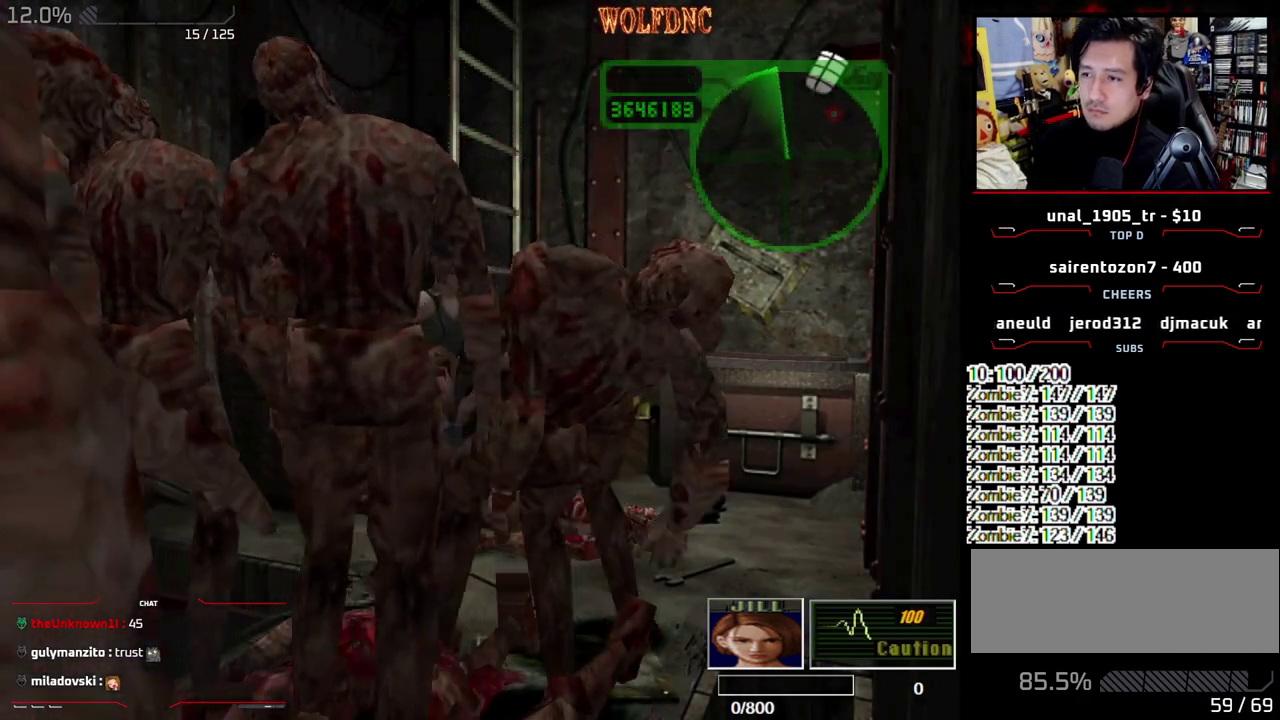
{"buttons": ["CROSS", "SQUARE", "DPAD_UP"], "events": [[250, "DPAD_UP", "down"], [250, "SQUARE", "down"], [333, "CROSS", "down"], [467, "DPAD_RIGHT", "up"]]}
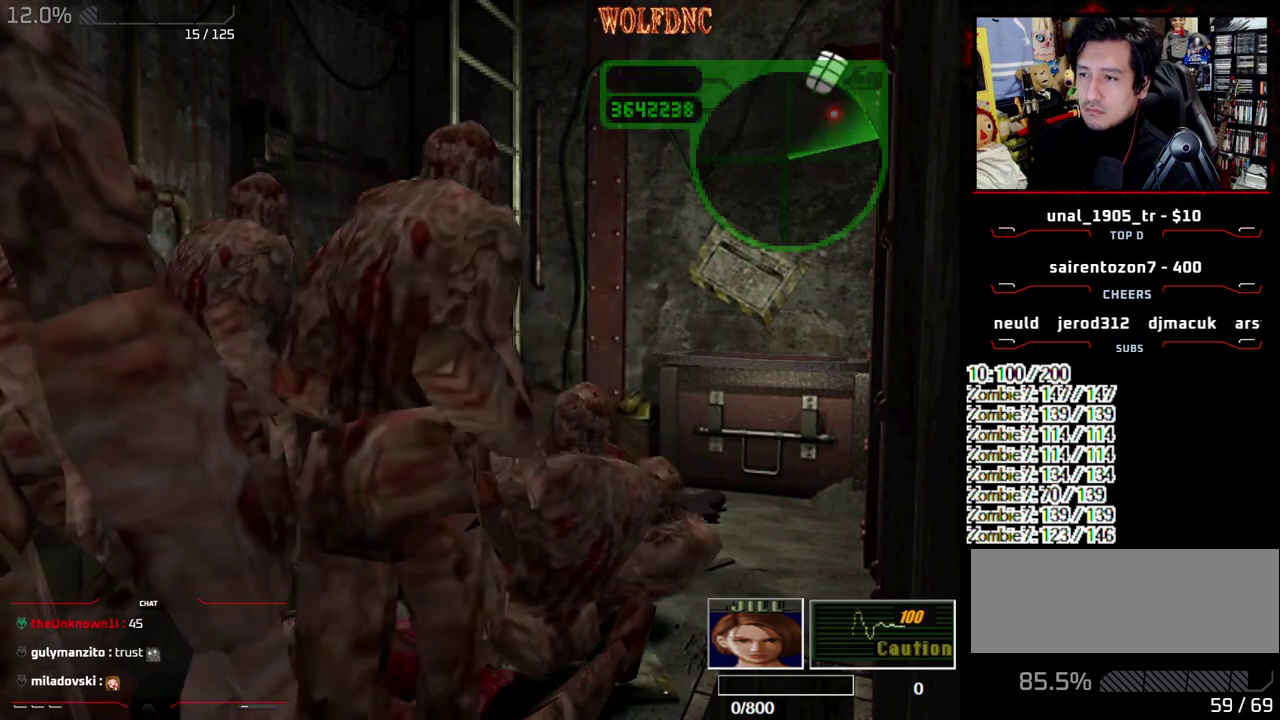
{"buttons": ["CROSS", "SQUARE", "R1", "DPAD_UP", "DPAD_RIGHT"], "events": [[167, "DPAD_LEFT", "down"], [217, "R1", "down"], [350, "R1", "up"], [400, "DPAD_LEFT", "up"], [483, "DPAD_RIGHT", "down"], [483, "R1", "down"]]}